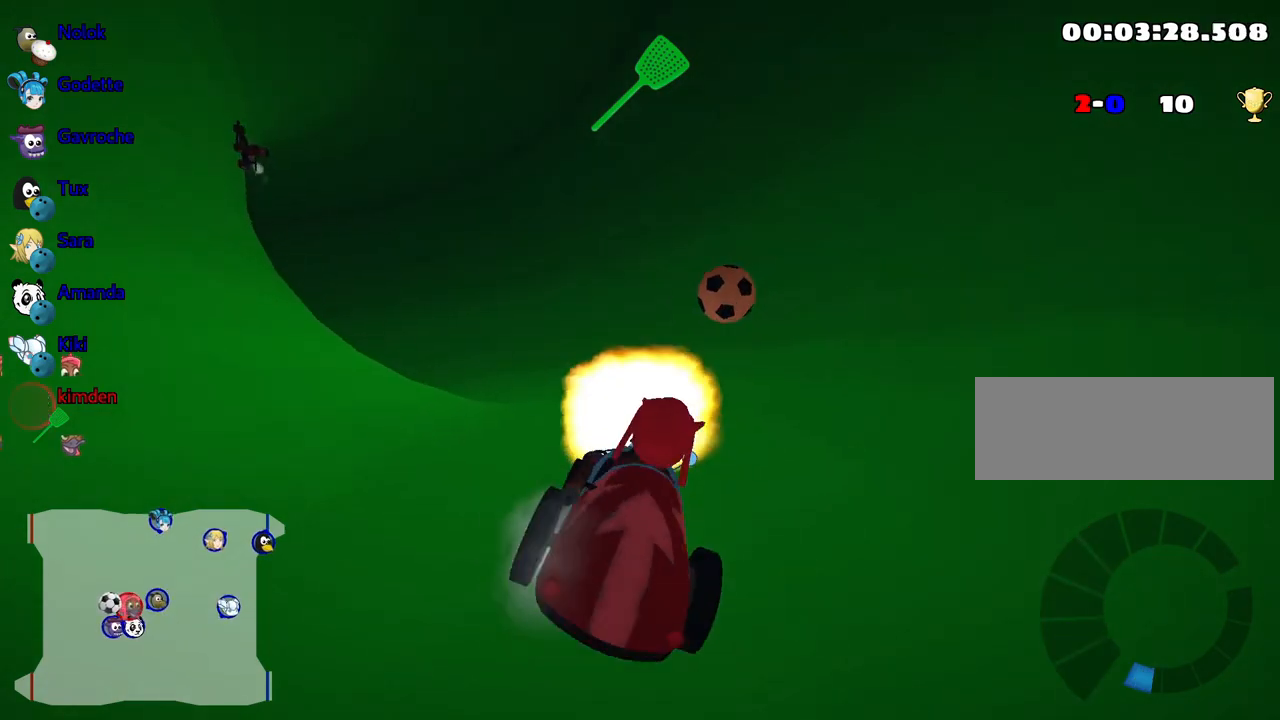
Gameplay with keyboard; each line is a JSON object with the keys held at the frame after it. "events" lists presses ("down") and releases ("up") of "down", "fire", "flag", "left", "look", "nitro", "right", "skid" and "up" between this image and that frame as [ms after this image, input, new state], when the widget could be followed in between. No other keys are recorded. Mouse input is not recorded. Key names are as the overlay labels them; some are game actions (e.g. jump) rather than physical keys.
{"keys": ["up"], "events": []}
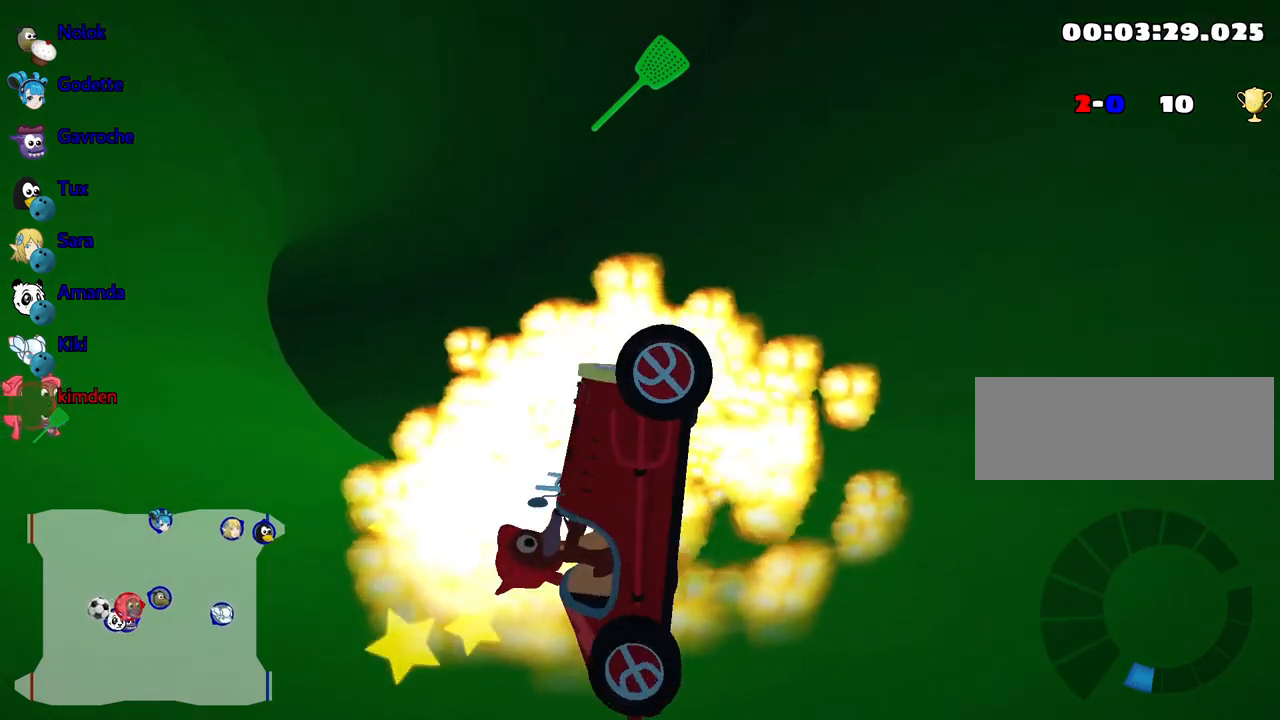
{"keys": ["up"], "events": []}
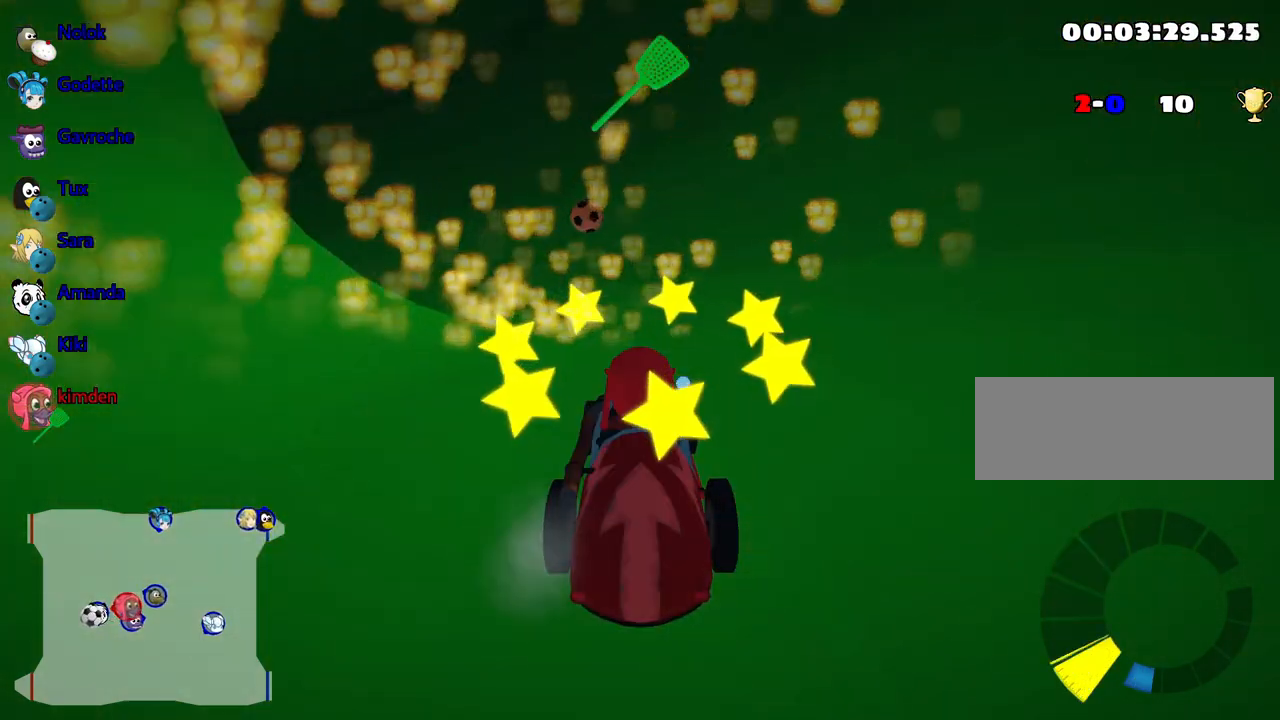
{"keys": ["left", "up"], "events": [[417, "left", "down"]]}
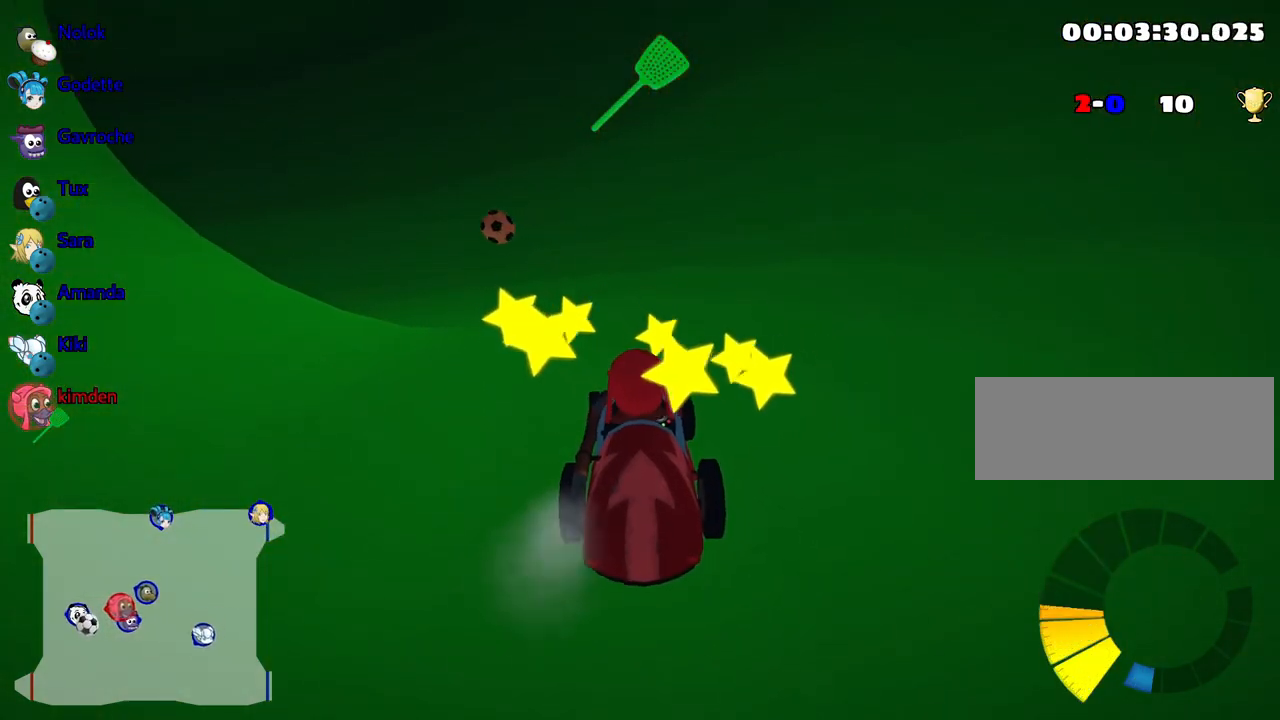
{"keys": ["up"], "events": [[250, "left", "up"]]}
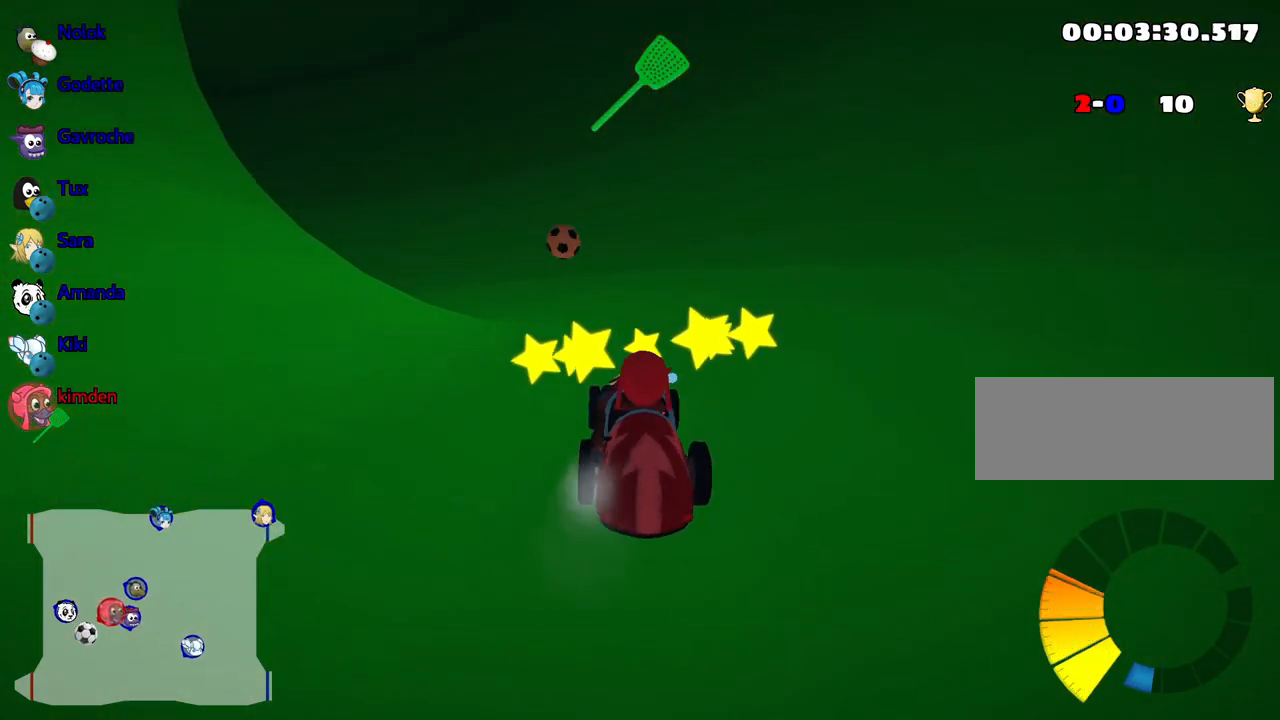
{"keys": ["up"], "events": [[17, "fire", "down"], [167, "fire", "up"], [284, "left", "down"], [450, "left", "up"]]}
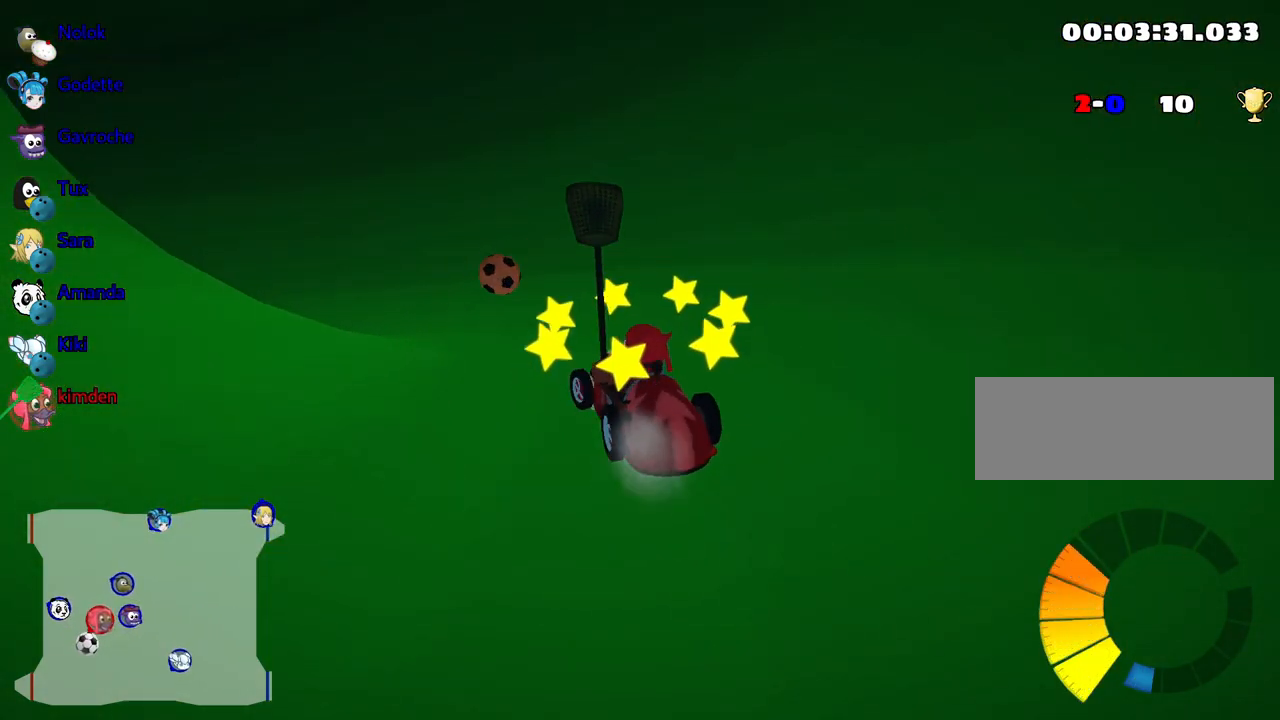
{"keys": ["left", "up"], "events": [[217, "left", "down"]]}
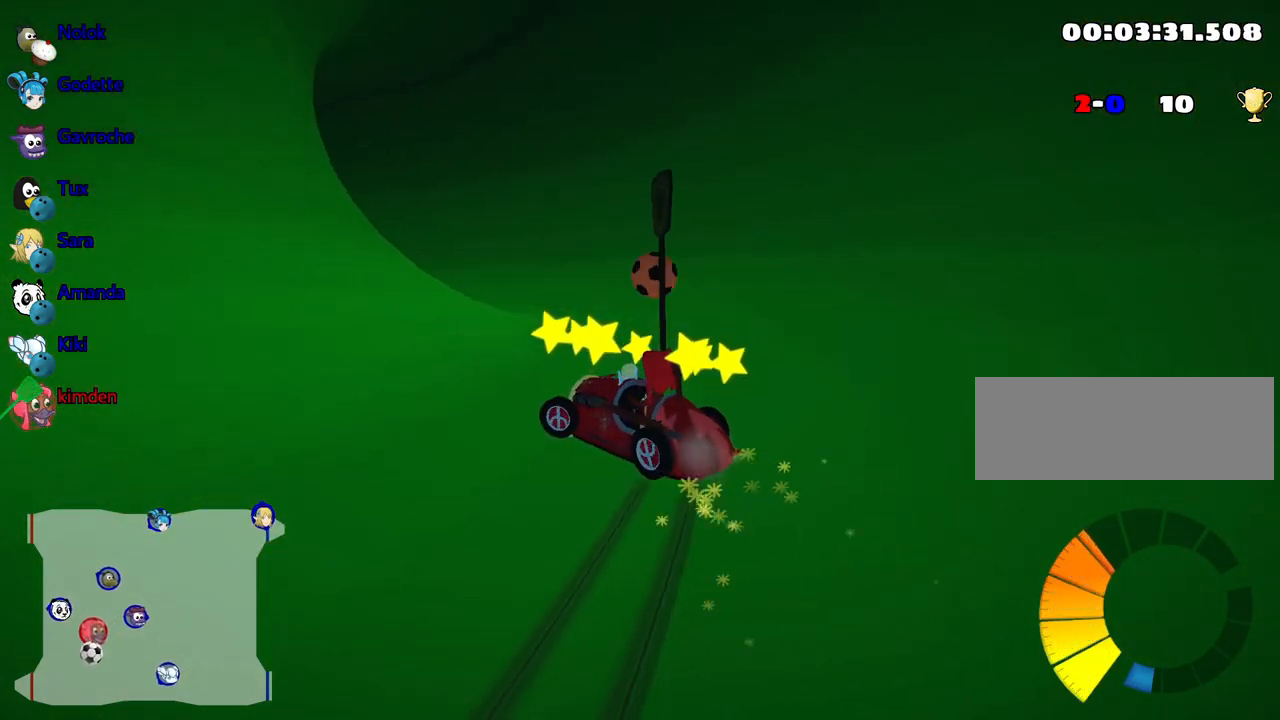
{"keys": ["right", "up"], "events": [[17, "left", "up"], [100, "right", "down"]]}
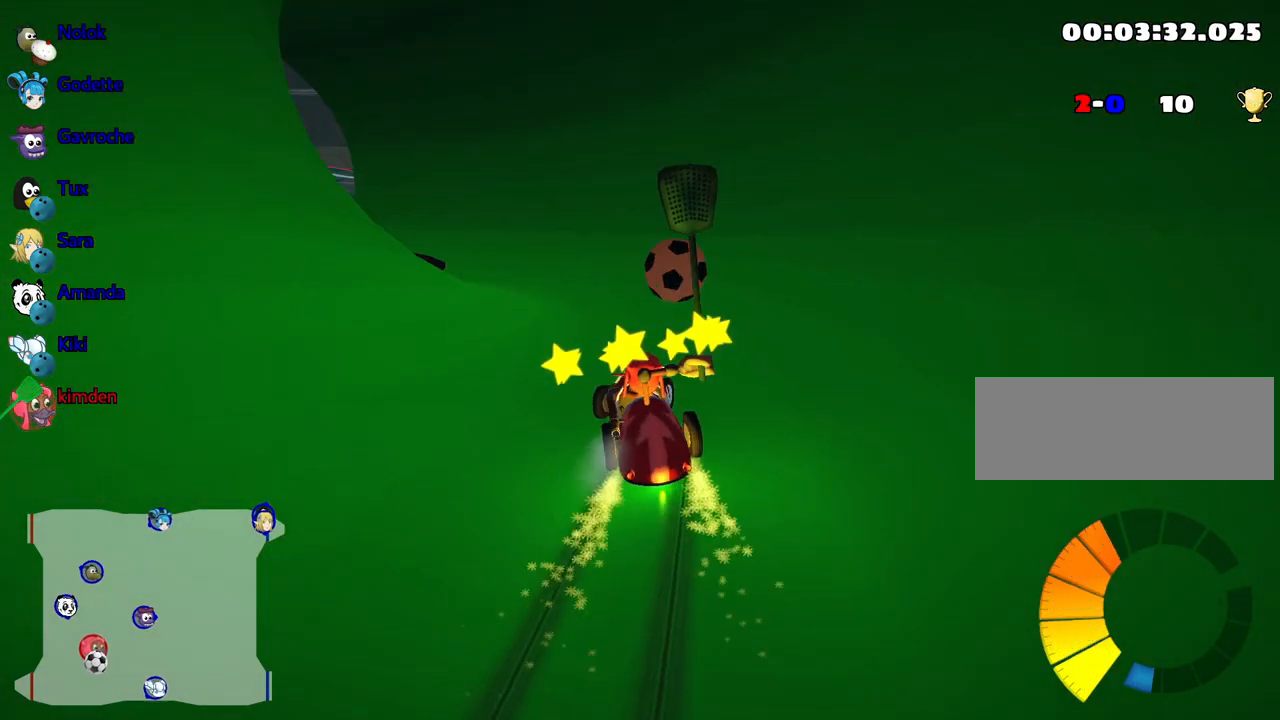
{"keys": ["right"], "events": [[67, "right", "up"], [300, "right", "down"], [434, "up", "up"]]}
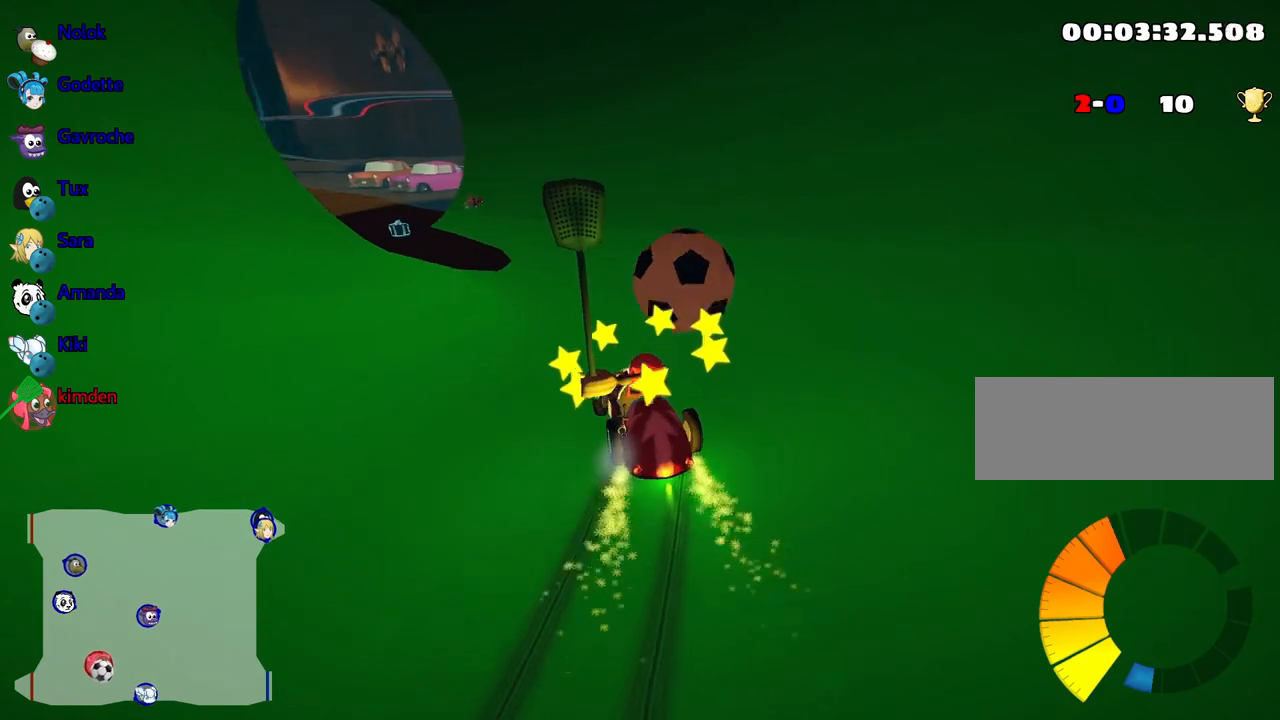
{"keys": ["right"], "events": [[67, "right", "up"], [384, "right", "down"]]}
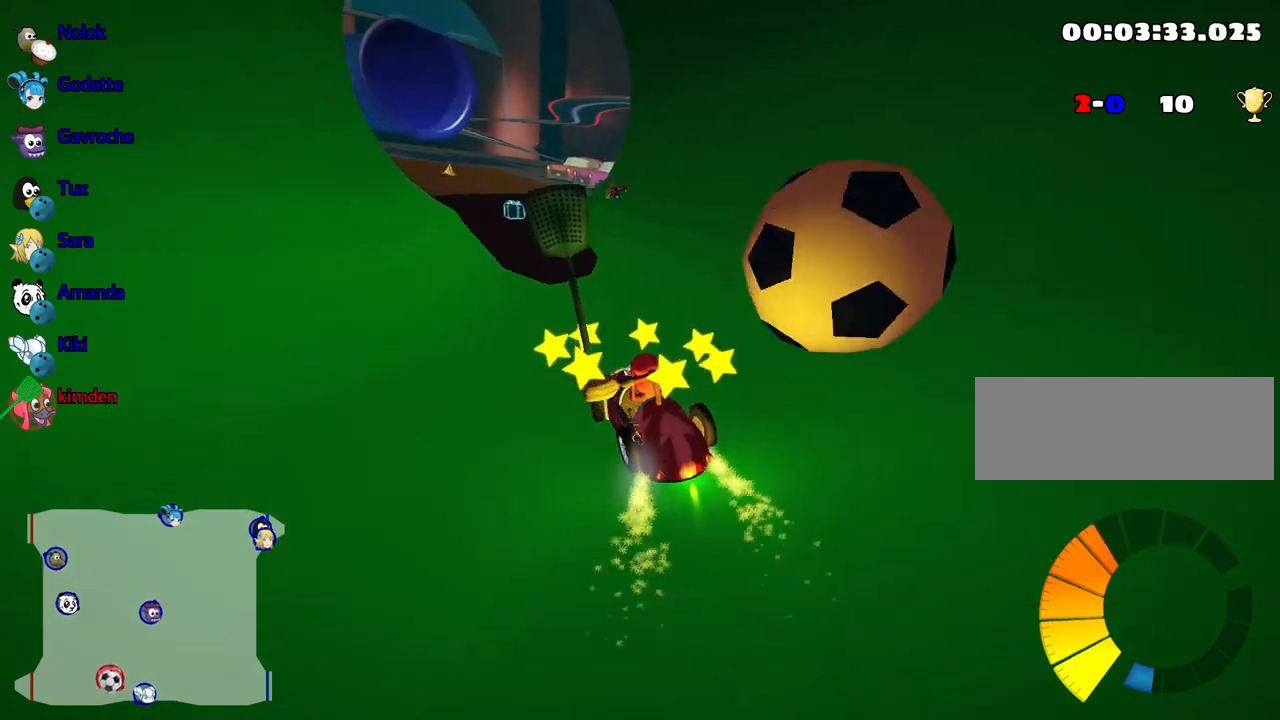
{"keys": ["down"], "events": [[100, "right", "up"], [117, "down", "down"]]}
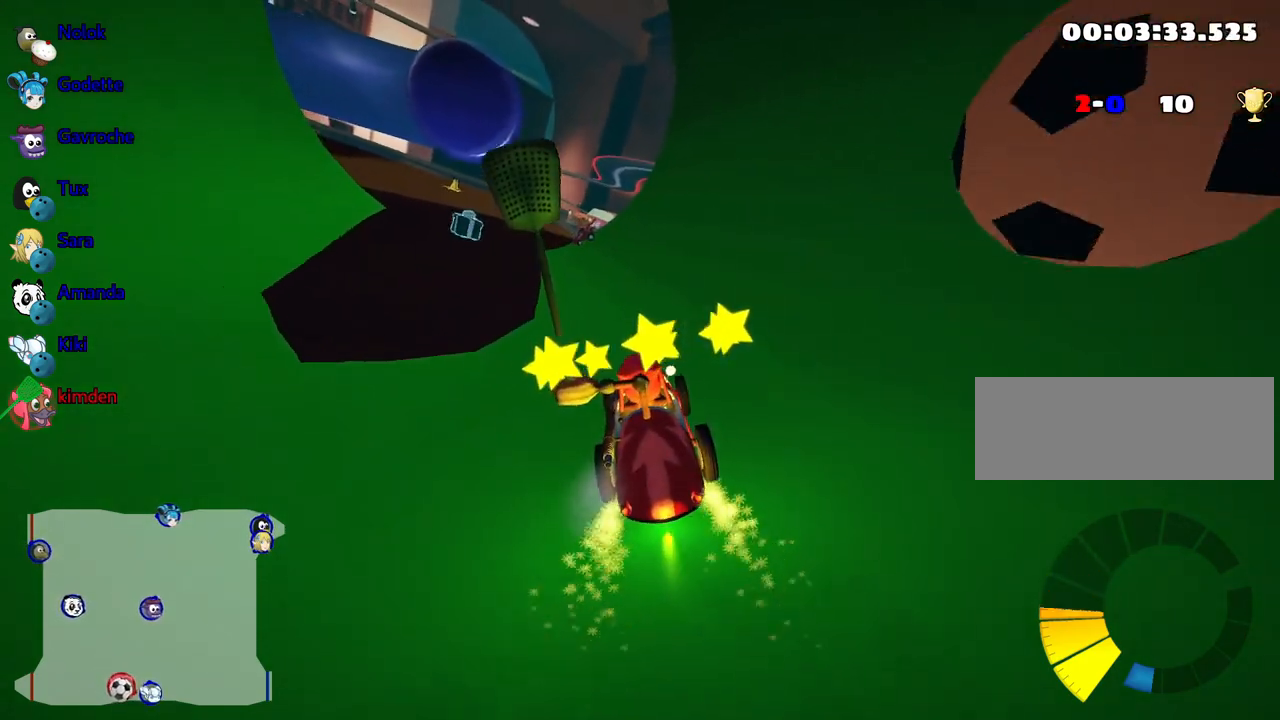
{"keys": [], "events": [[284, "down", "up"]]}
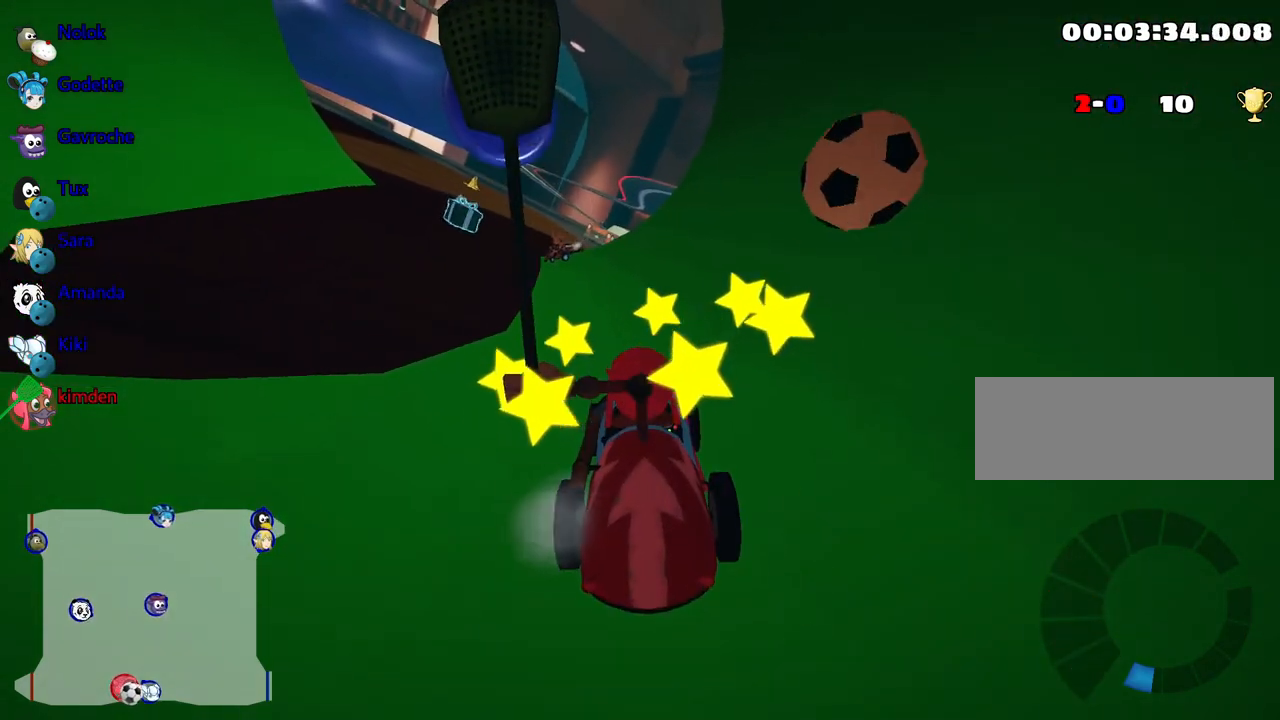
{"keys": ["left", "up"], "events": [[150, "up", "down"], [334, "left", "down"]]}
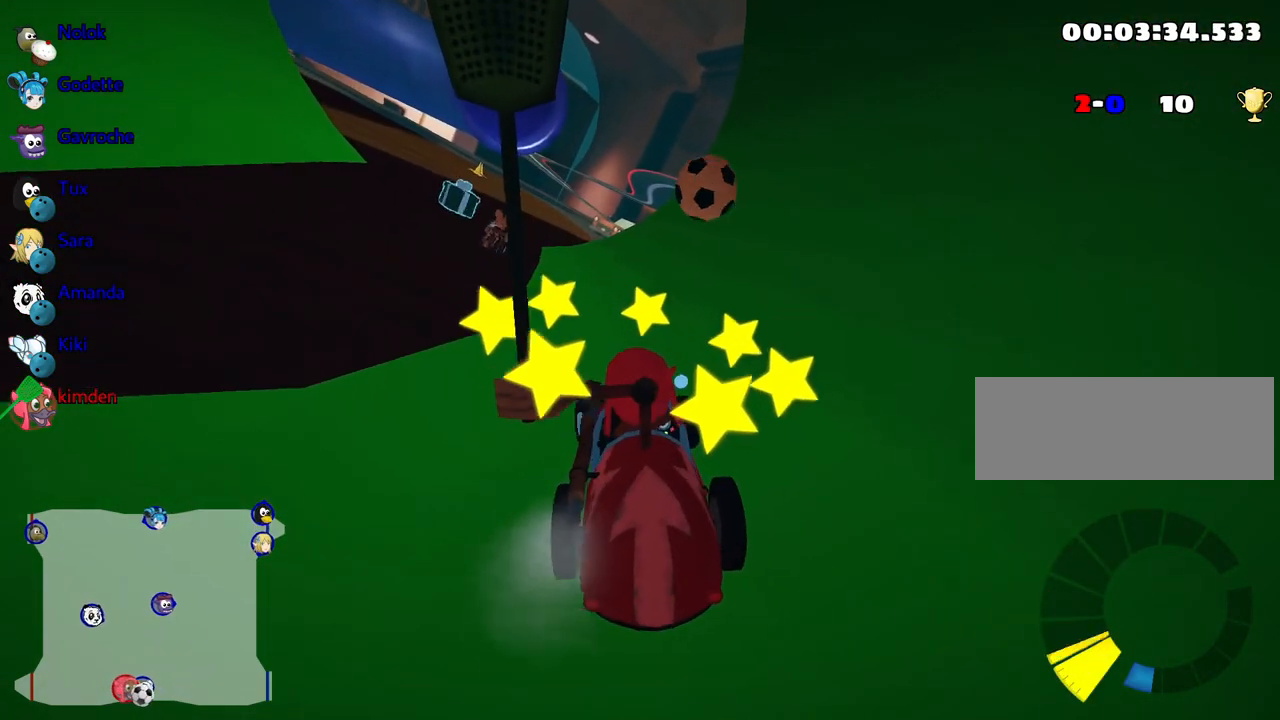
{"keys": ["up"], "events": [[84, "nitro", "down"], [134, "left", "up"], [250, "nitro", "up"], [284, "left", "down"], [467, "left", "up"]]}
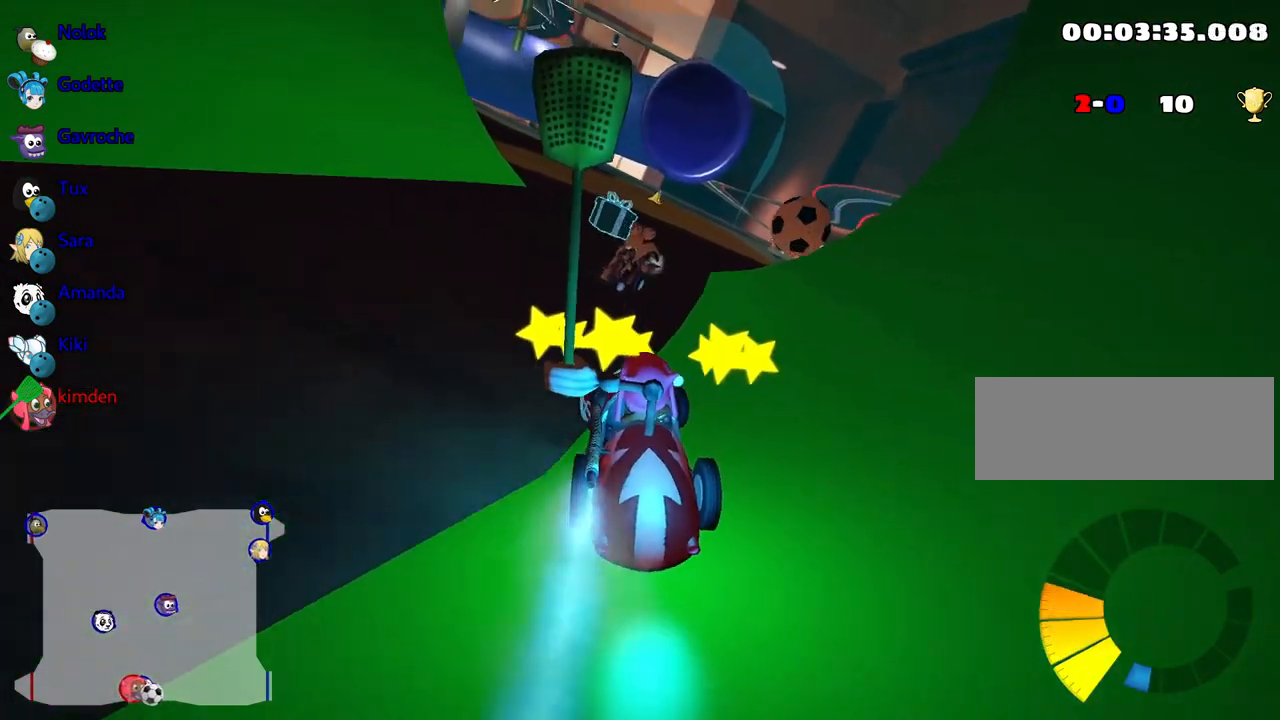
{"keys": ["right", "up"], "events": [[334, "right", "down"]]}
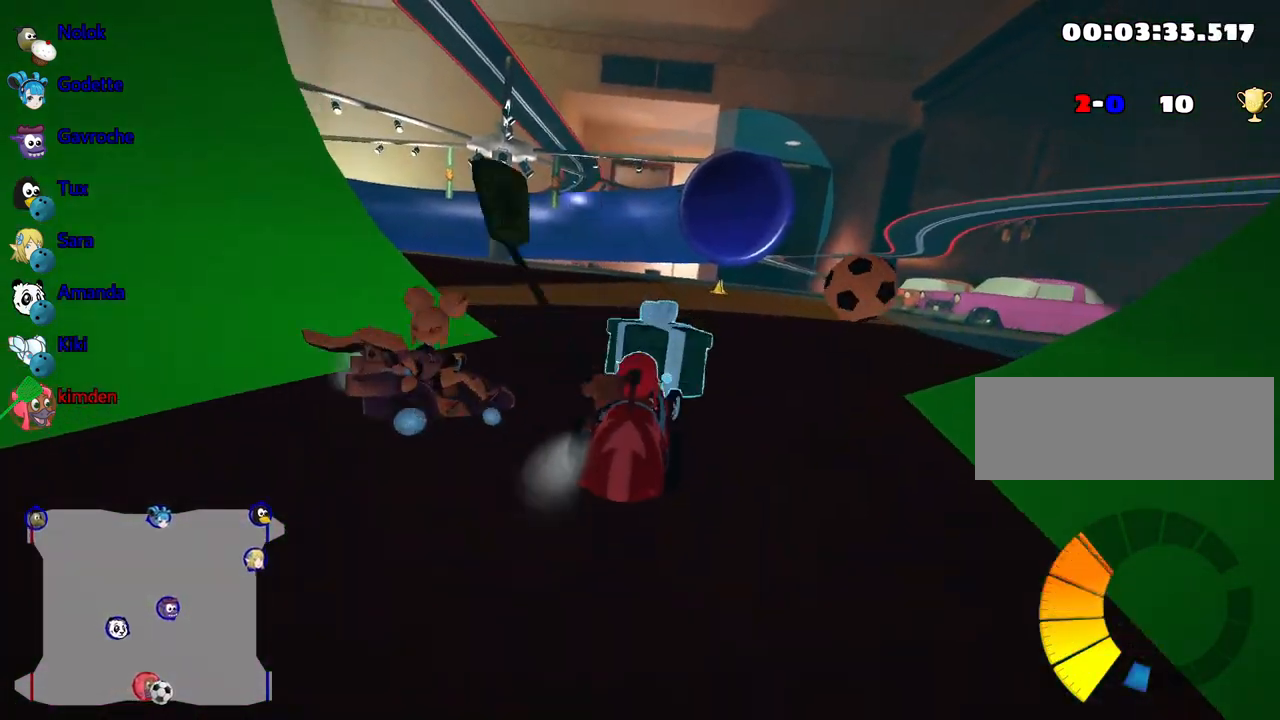
{"keys": [], "events": [[150, "up", "up"], [217, "right", "up"]]}
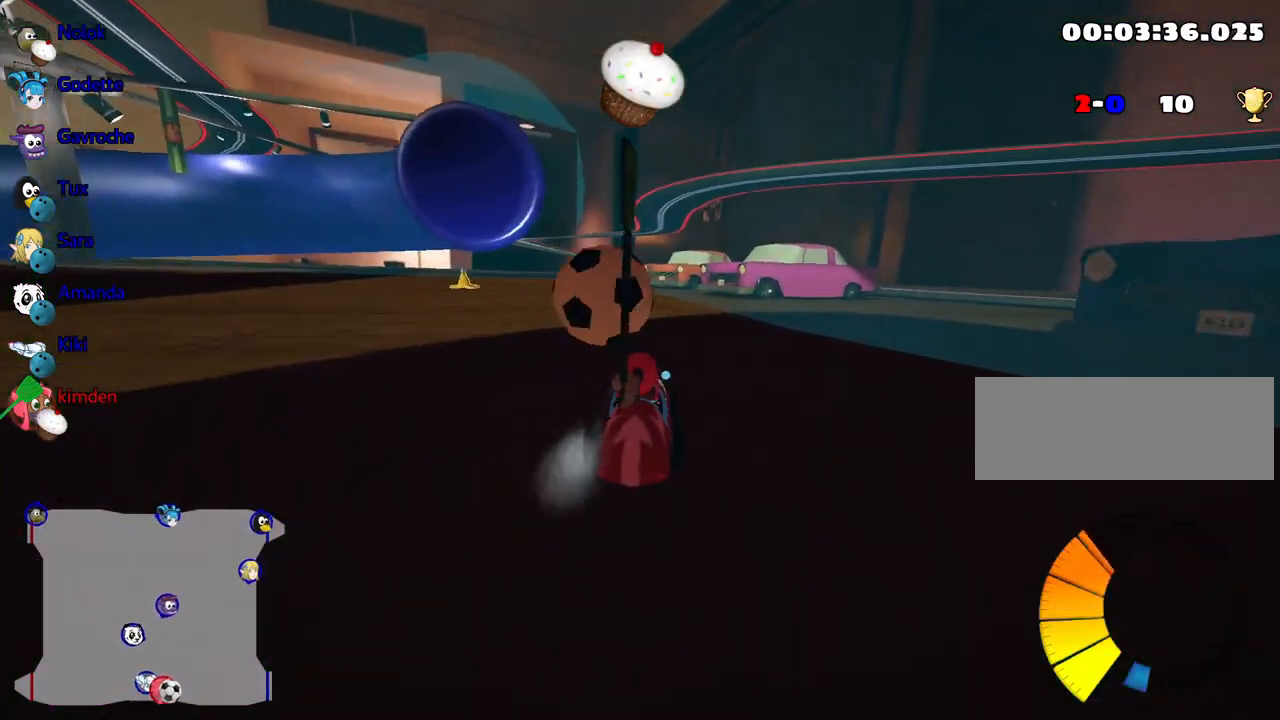
{"keys": ["down", "left"], "events": [[100, "left", "down"], [117, "up", "down"], [267, "up", "up"], [350, "down", "down"]]}
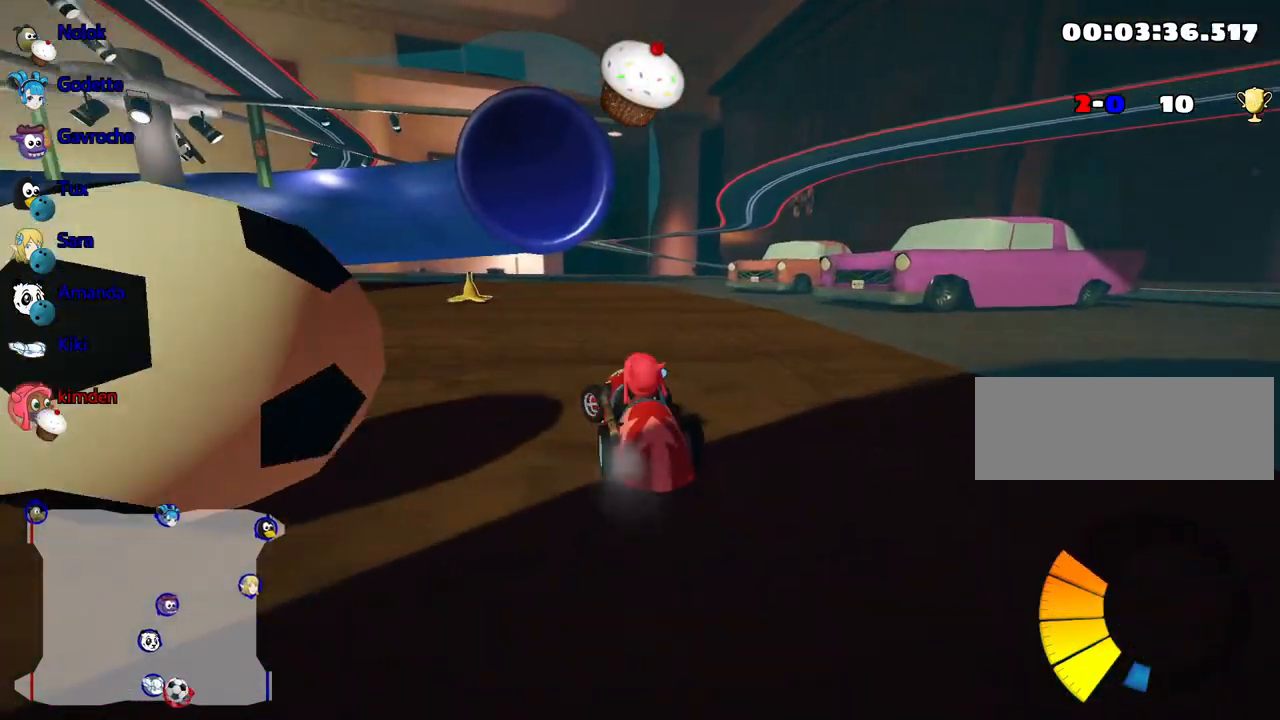
{"keys": ["down"], "events": [[34, "fire", "down"], [150, "fire", "up"], [217, "left", "up"]]}
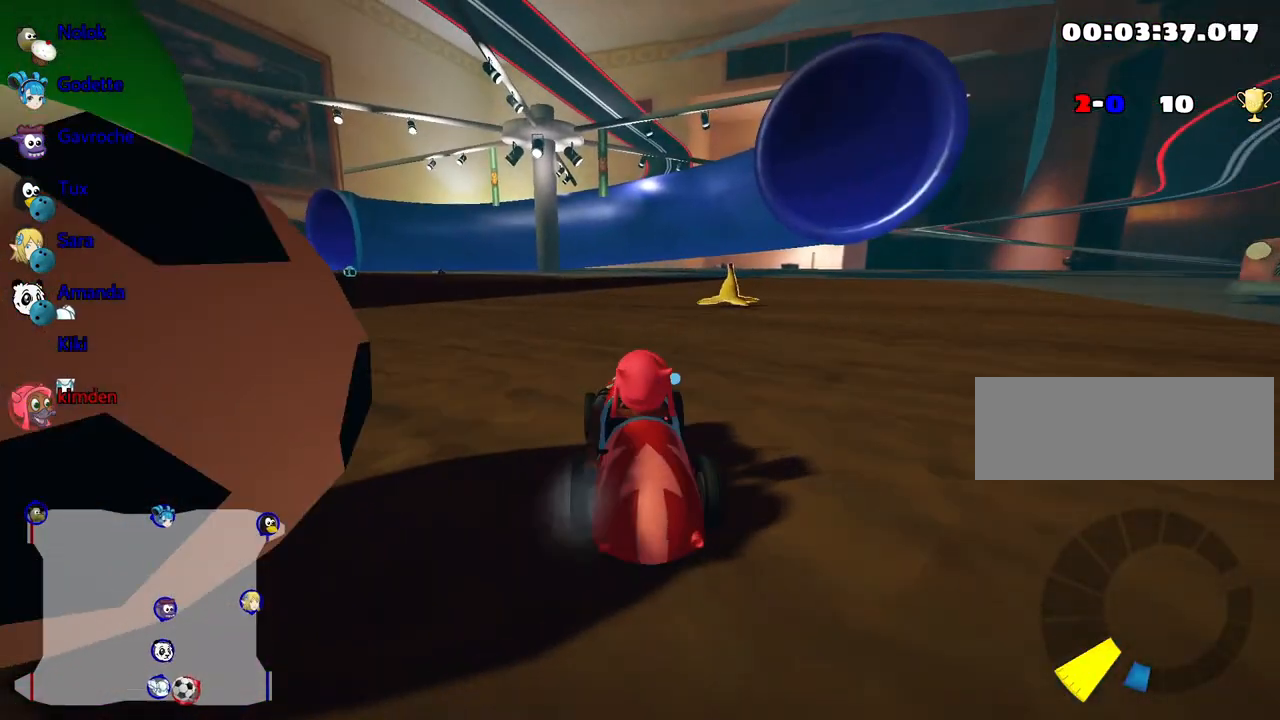
{"keys": ["nitro", "up"], "events": [[200, "down", "up"], [300, "up", "down"], [500, "nitro", "down"]]}
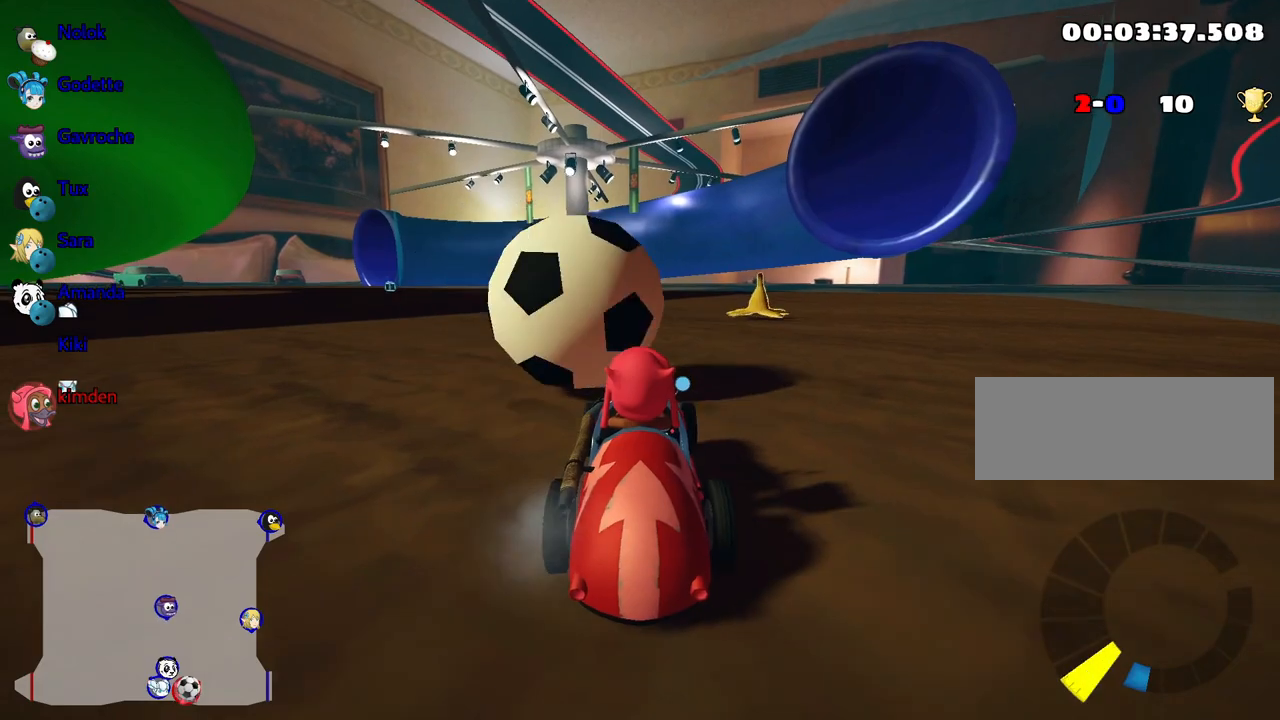
{"keys": ["right", "up"], "events": [[184, "right", "down"], [317, "right", "up"], [334, "nitro", "up"], [417, "right", "down"]]}
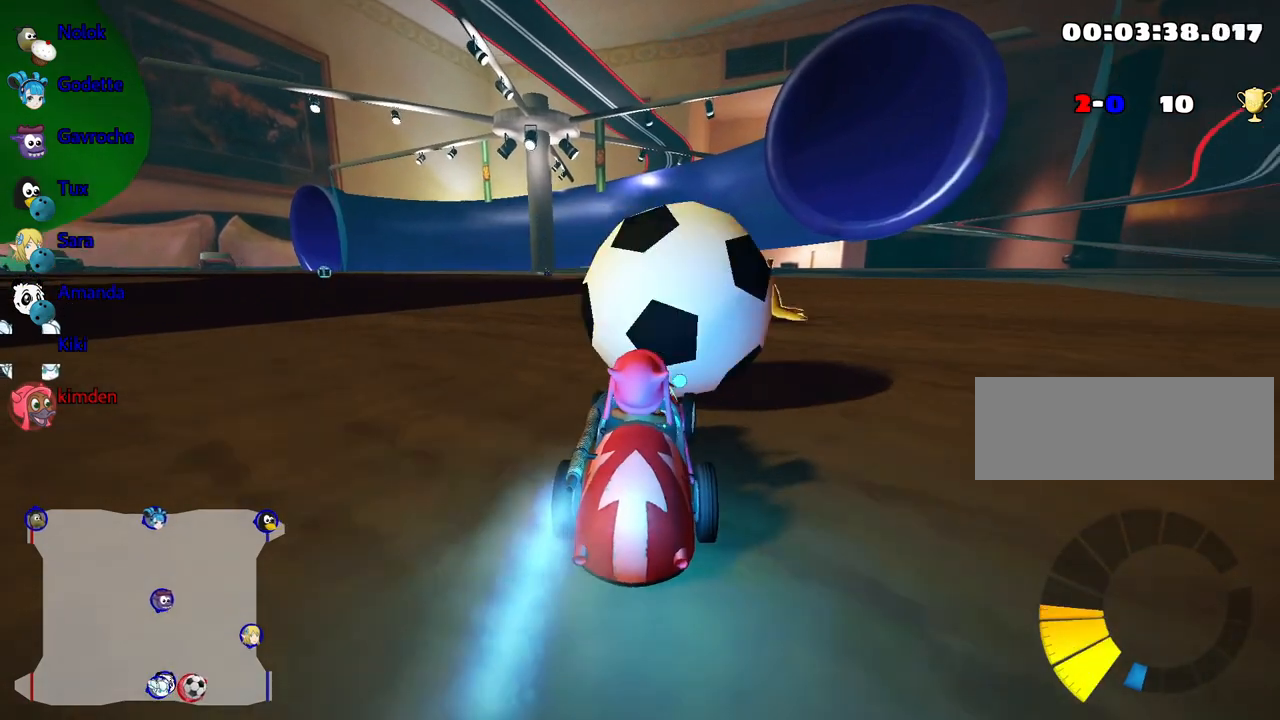
{"keys": ["up"], "events": [[117, "right", "up"]]}
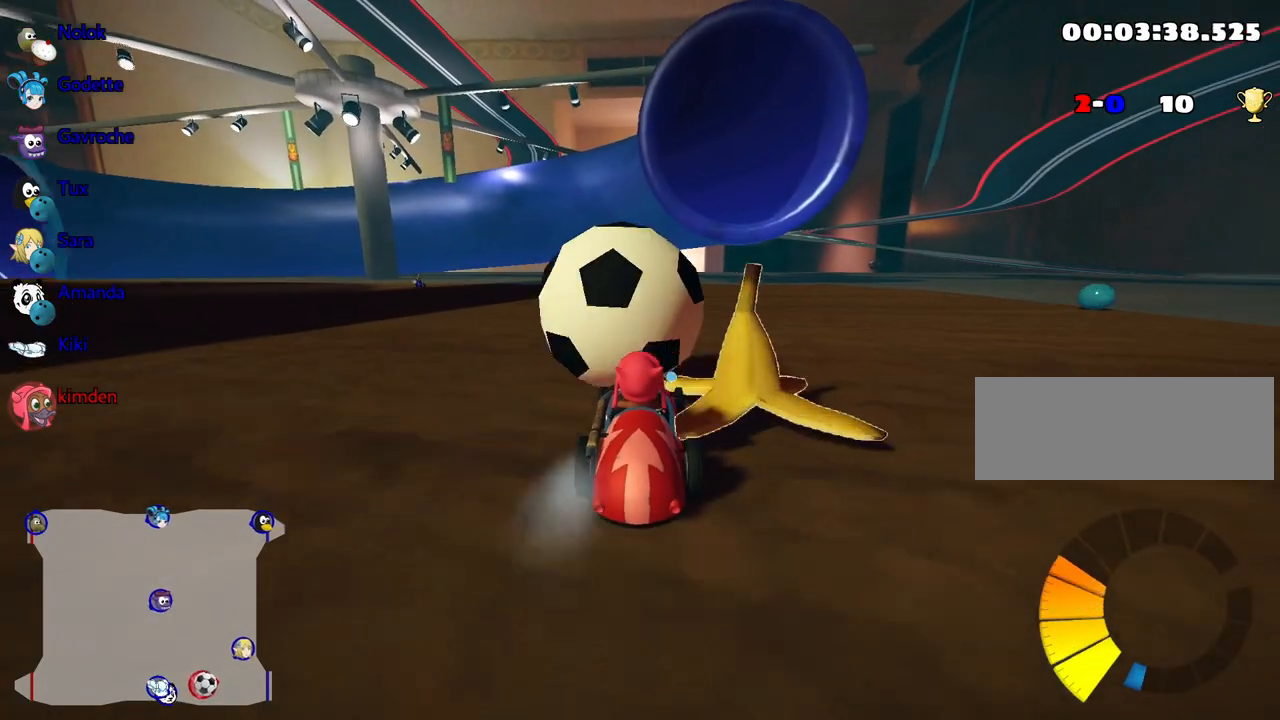
{"keys": ["up"], "events": []}
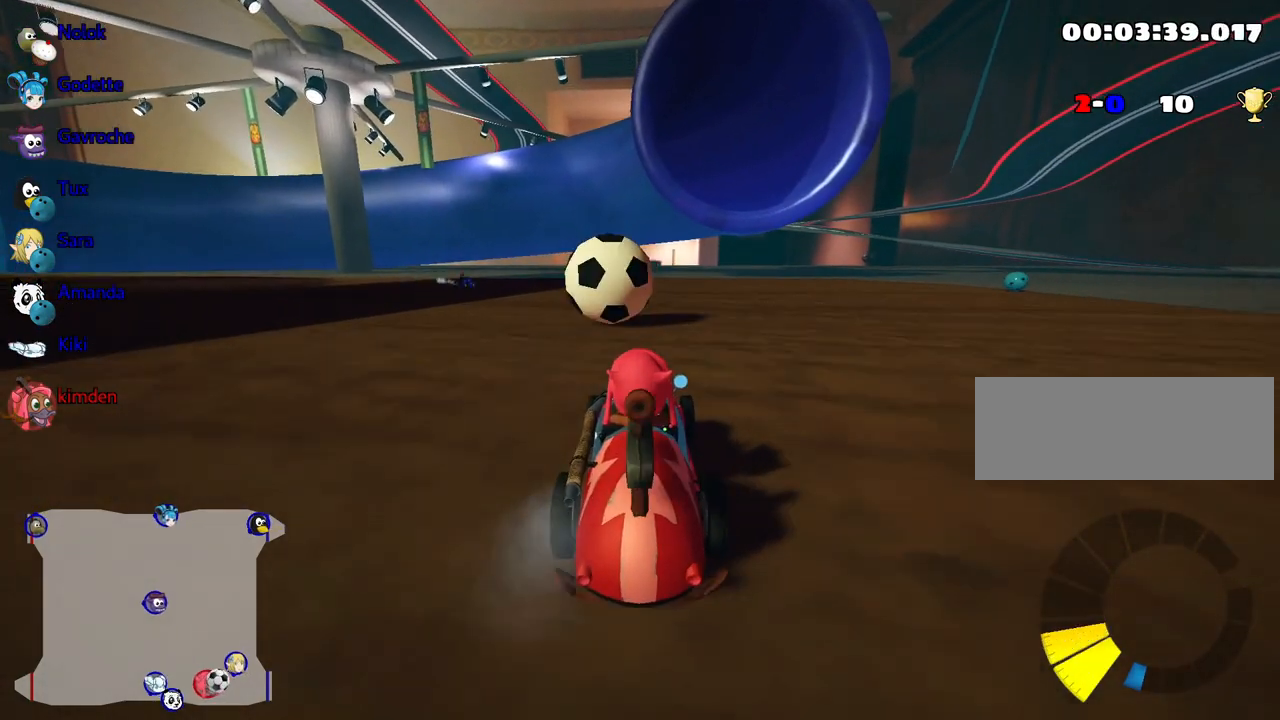
{"keys": ["up"], "events": [[167, "nitro", "down"], [367, "nitro", "up"]]}
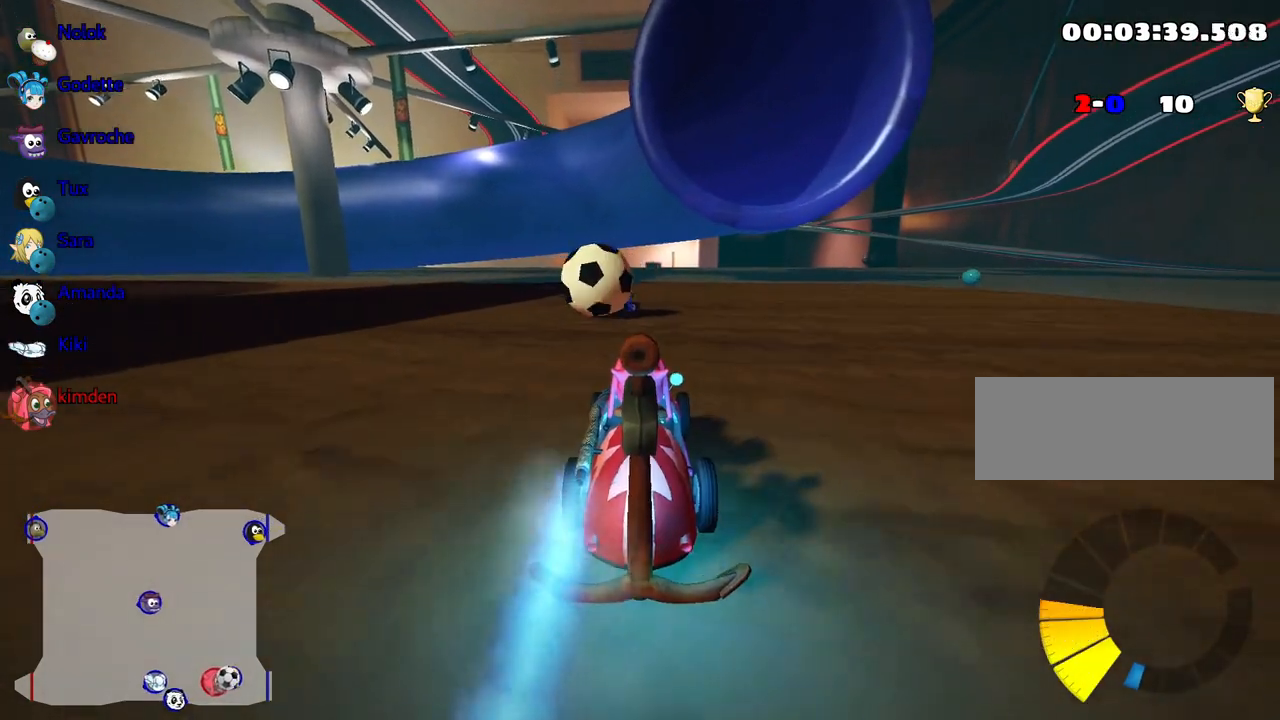
{"keys": ["left"], "events": [[300, "left", "down"], [500, "up", "up"]]}
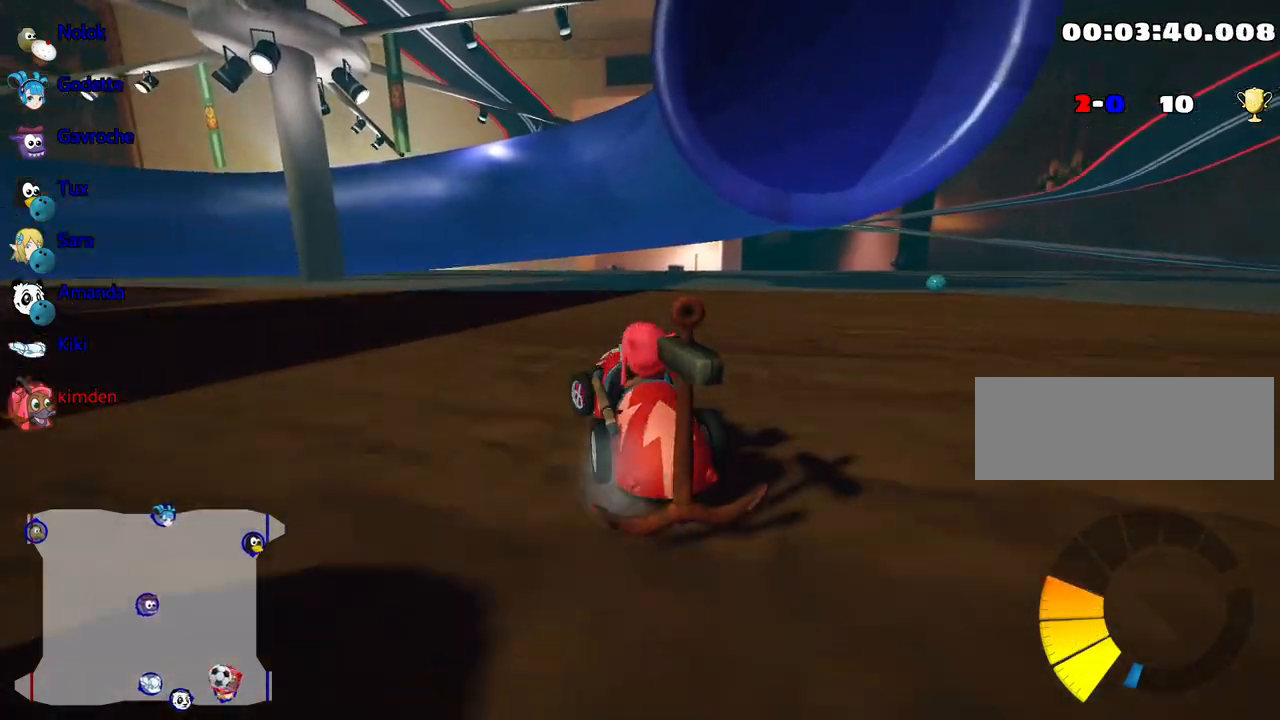
{"keys": ["down"], "events": [[50, "down", "down"], [184, "left", "up"]]}
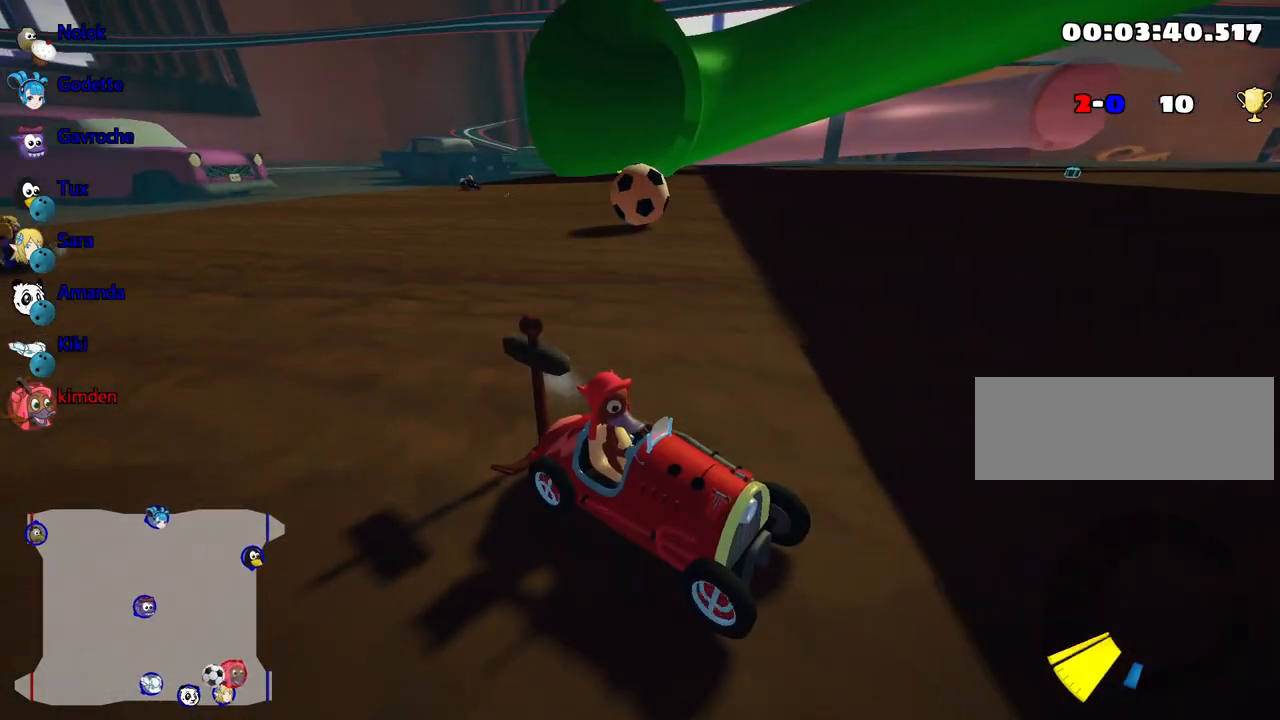
{"keys": ["down", "right"], "events": [[150, "right", "down"]]}
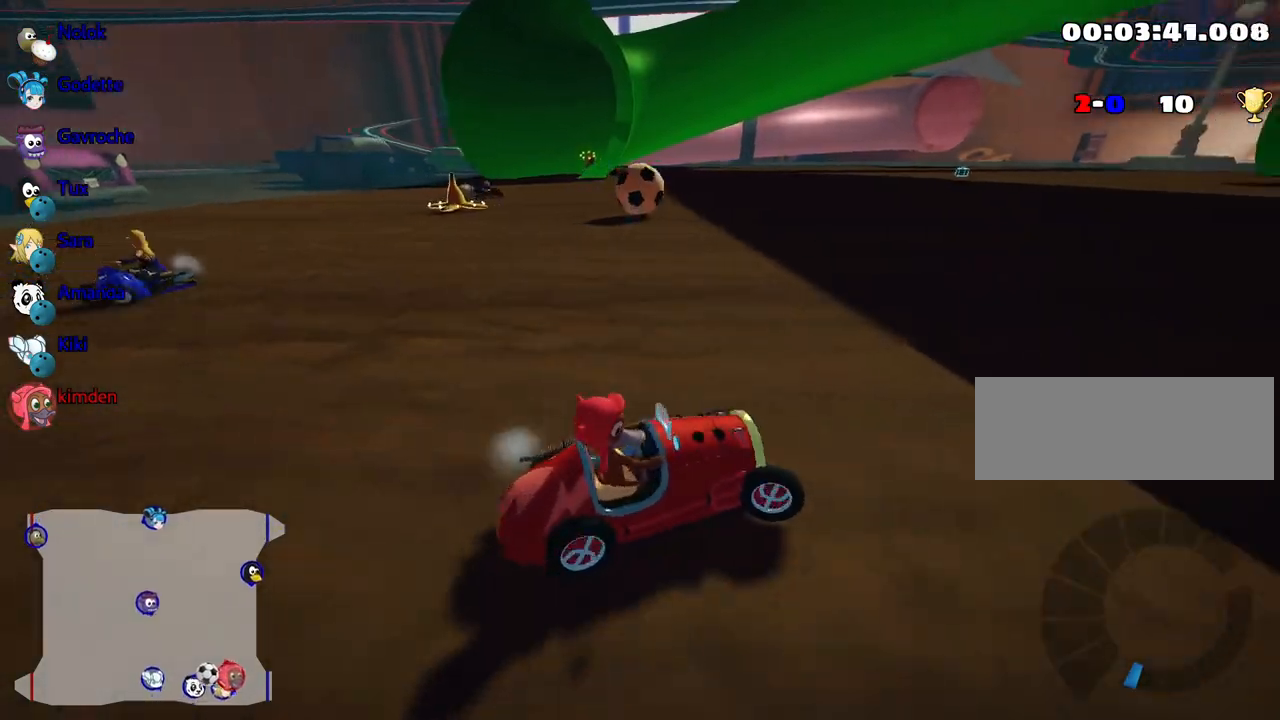
{"keys": ["up"], "events": [[67, "down", "up"], [84, "up", "down"], [117, "right", "up"], [150, "left", "down"], [217, "nitro", "down"], [400, "nitro", "up"], [500, "left", "up"]]}
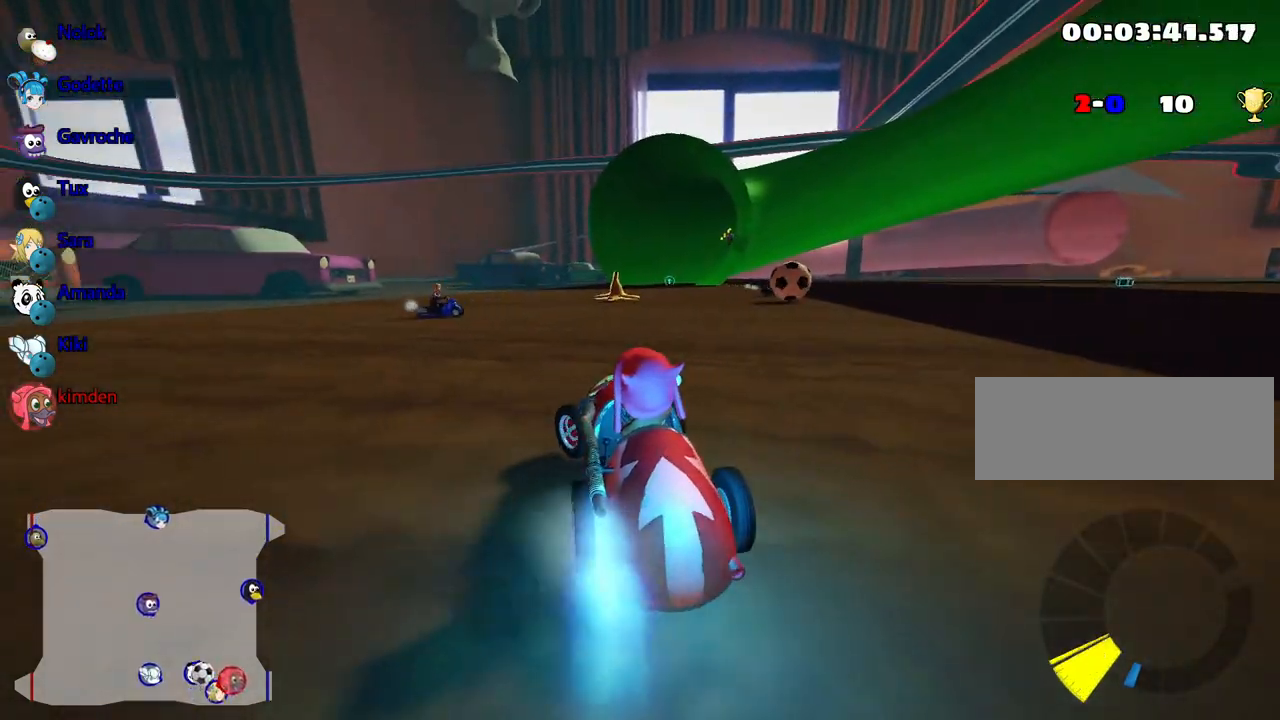
{"keys": ["right", "up"], "events": [[367, "right", "down"]]}
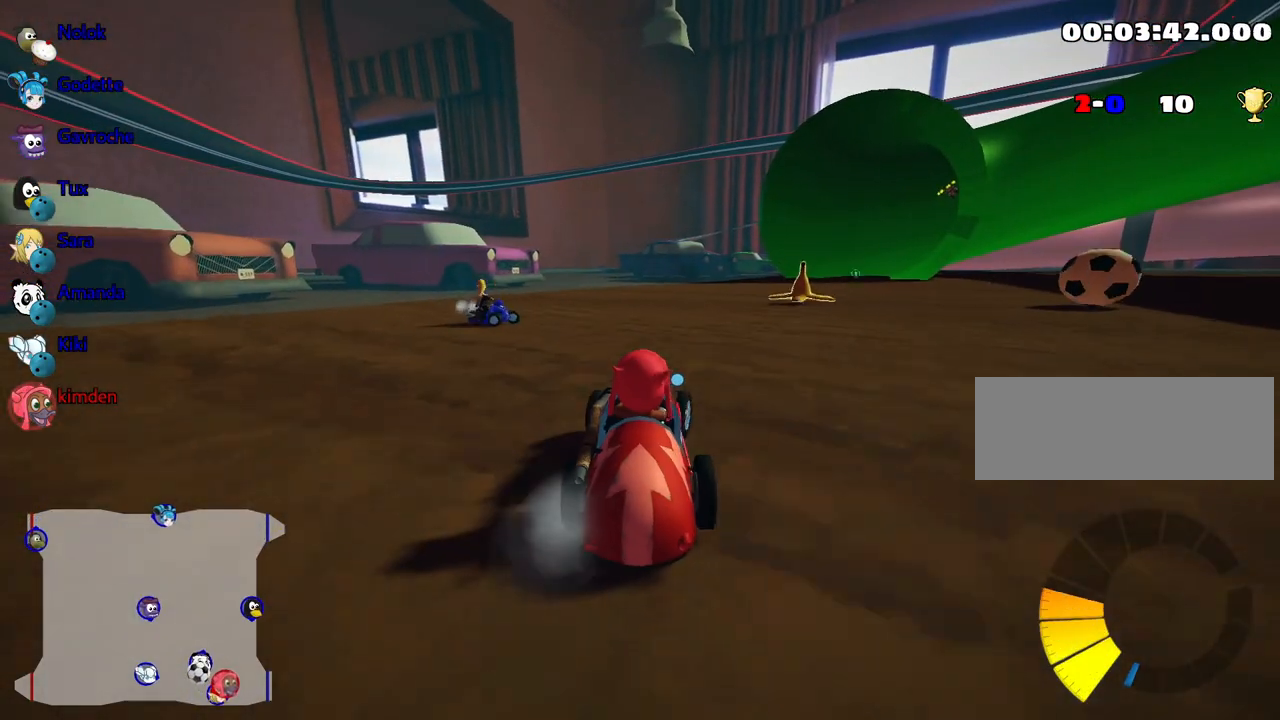
{"keys": ["up"], "events": [[467, "right", "up"]]}
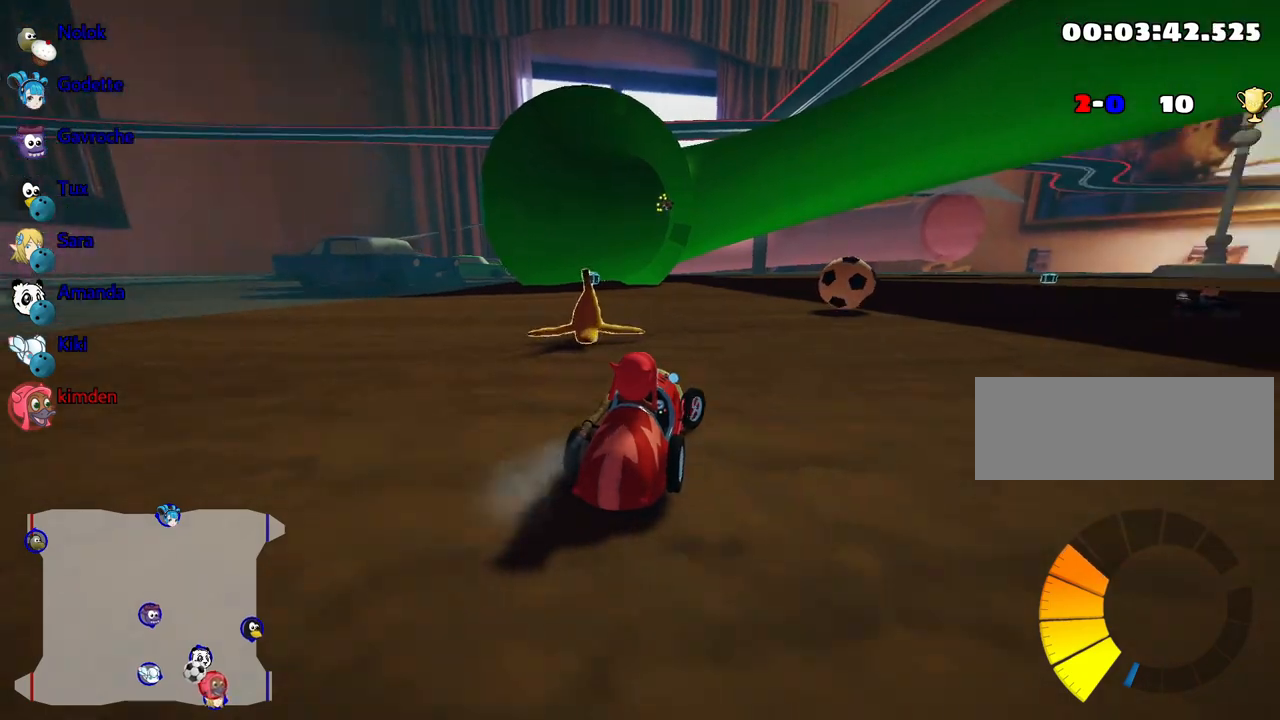
{"keys": ["right", "up"], "events": [[434, "right", "down"]]}
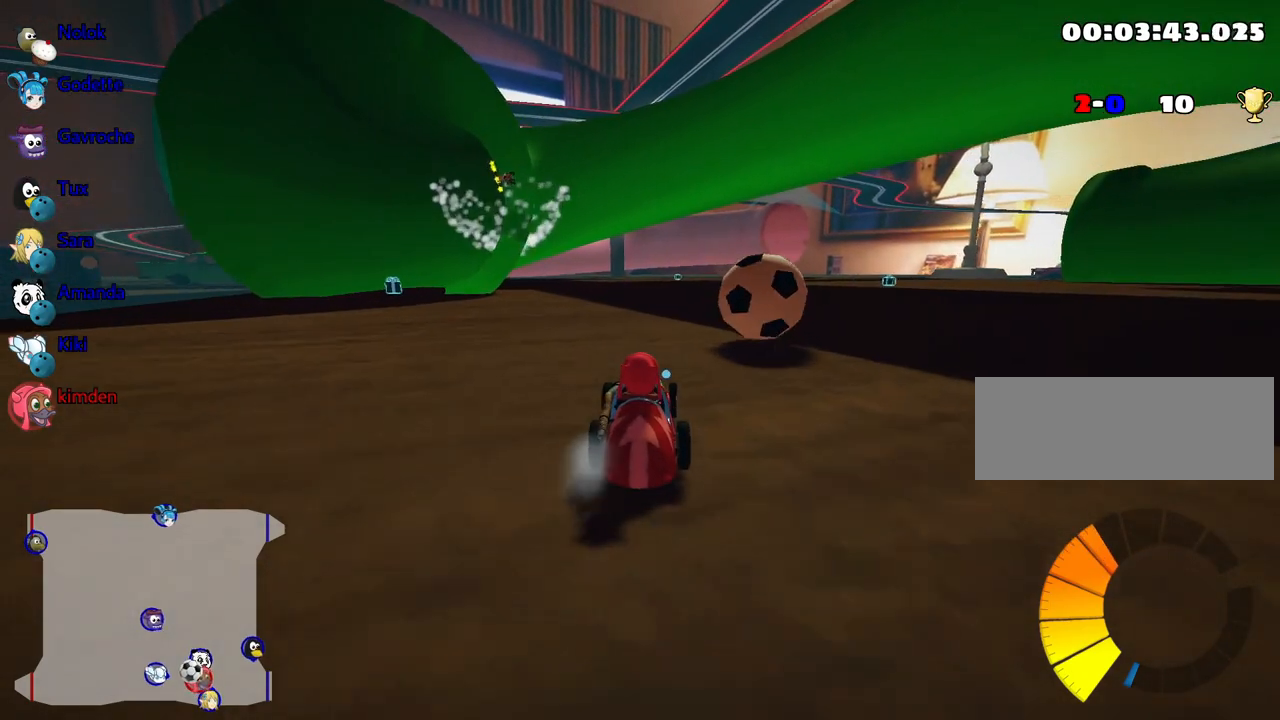
{"keys": [], "events": [[17, "up", "up"], [367, "right", "up"]]}